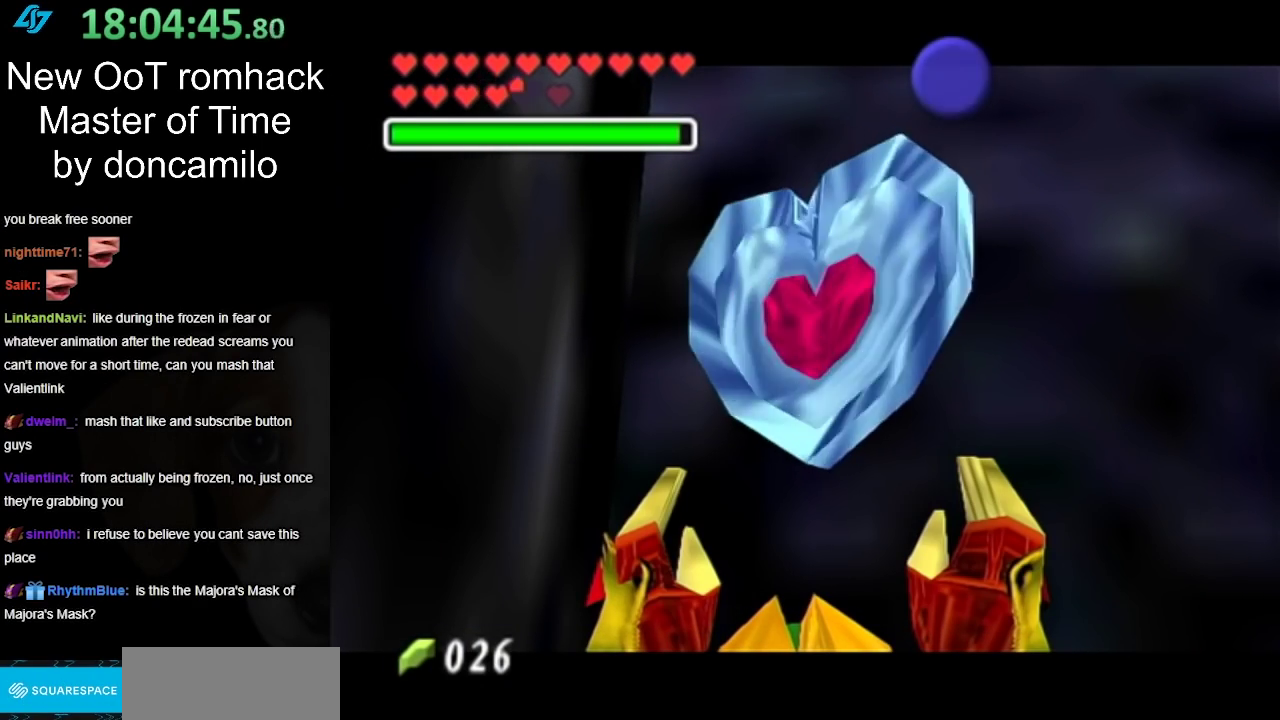
Gameplay with a controller (Nintendo layout); each line is a JSON object with the inputs held at the frame after it. "events" lists button and stick changes between this image and that frame as [ms after this image, input, new state], when the widget could be followed in between. Not read: L2 L3 R3.
{"buttons": [], "left_stick": "down-right", "right_stick": "center", "events": [[350, "left_stick", "down-right"]]}
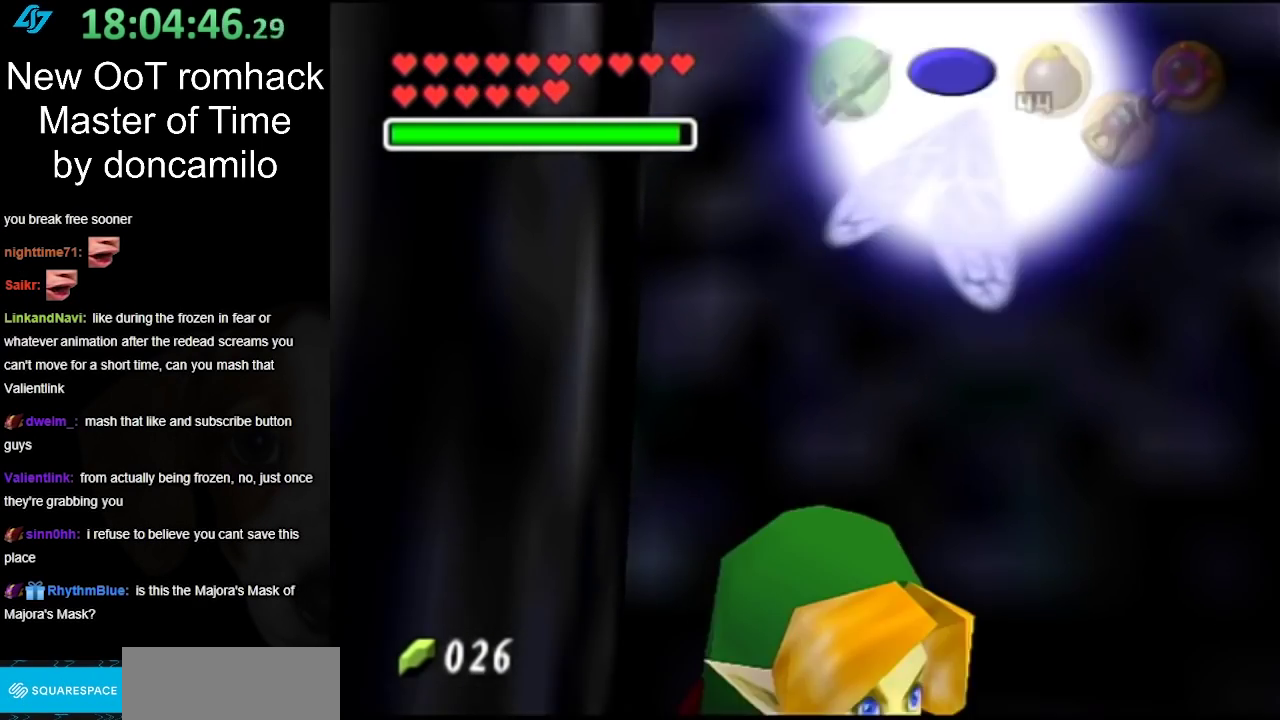
{"buttons": ["L1"], "left_stick": "center", "right_stick": "center", "events": [[350, "L1", "down"], [350, "left_stick", "center"]]}
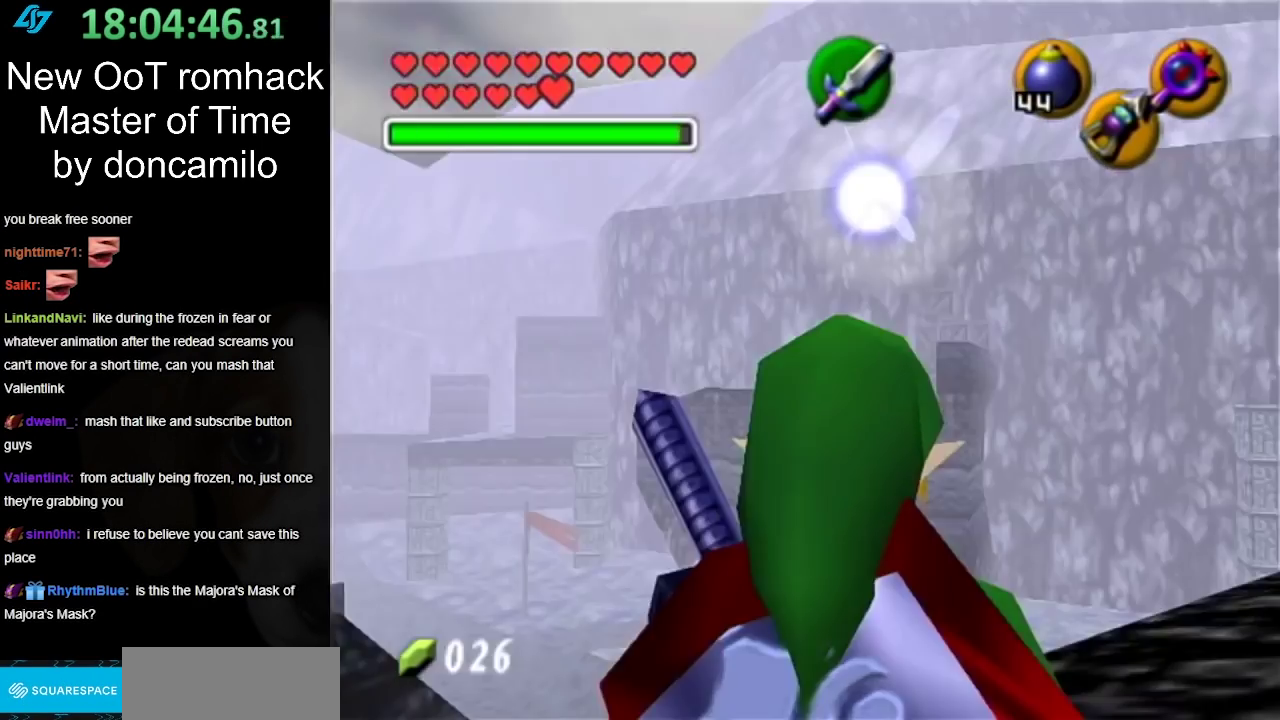
{"buttons": [], "left_stick": "up-right", "right_stick": "center", "events": [[33, "L1", "up"], [183, "left_stick", "up"], [500, "left_stick", "up-right"]]}
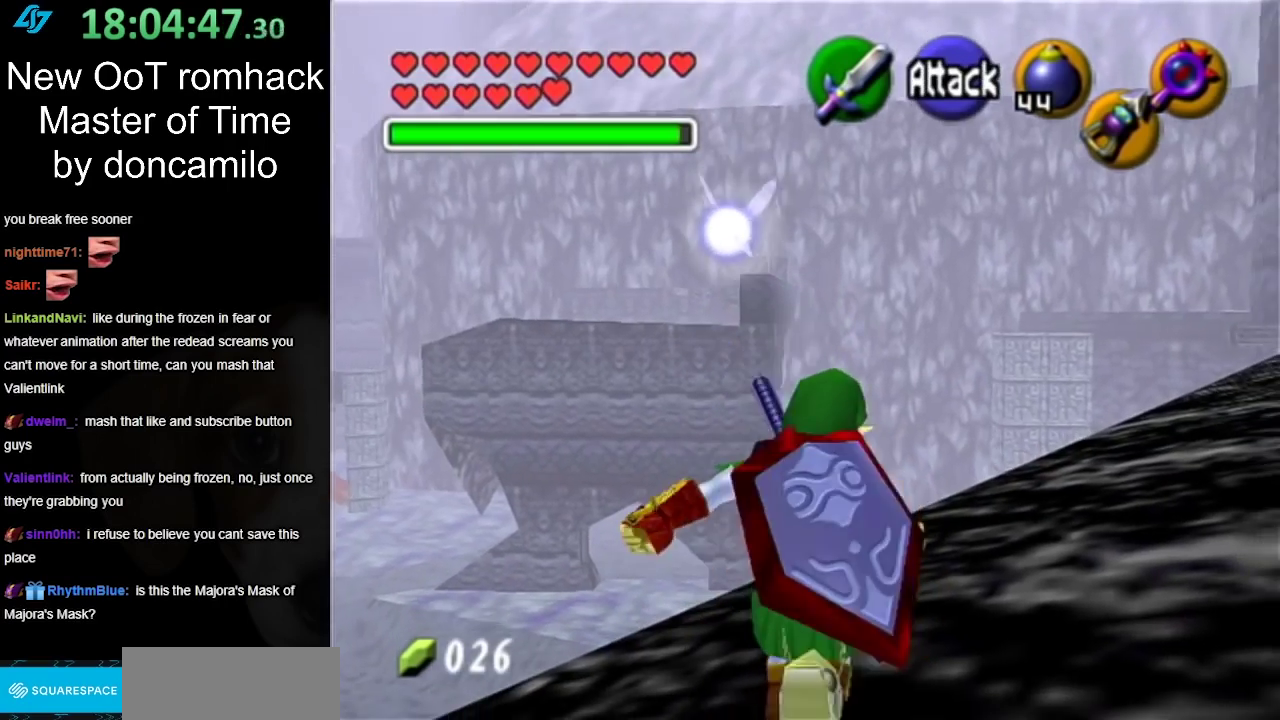
{"buttons": ["START"], "left_stick": "up-right", "right_stick": "center", "events": [[267, "START", "down"], [383, "START", "up"], [467, "START", "down"]]}
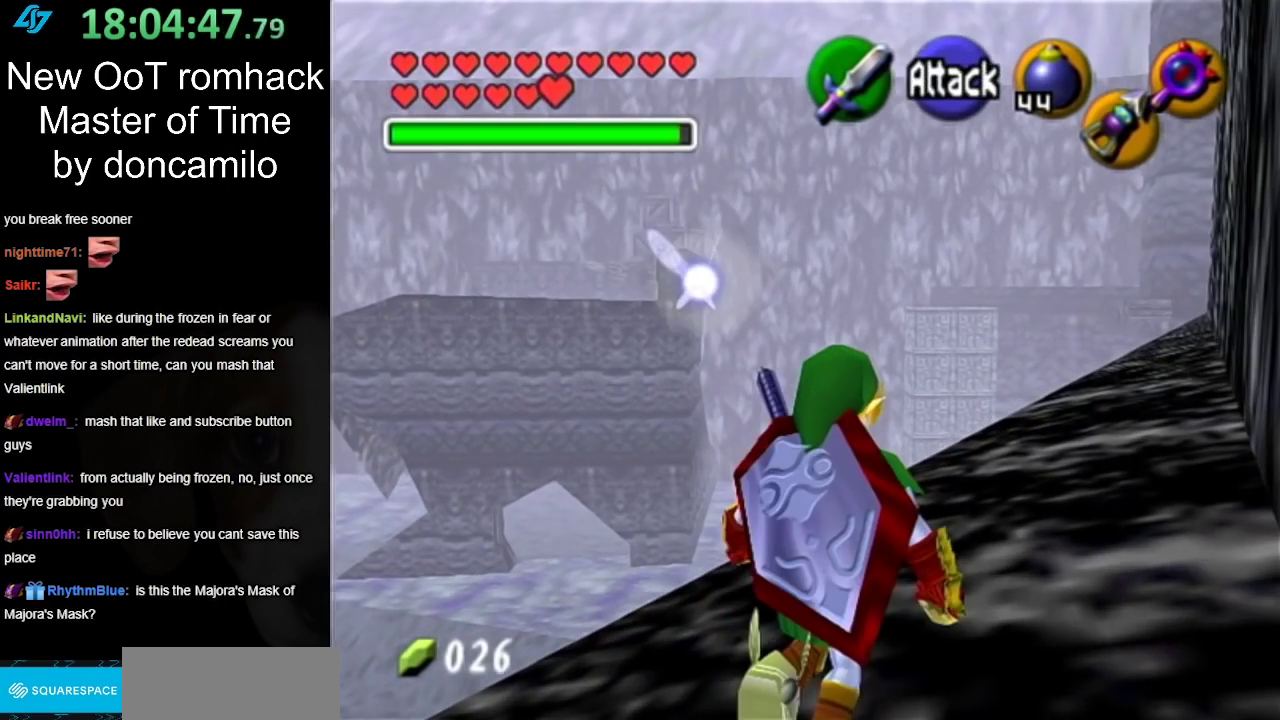
{"buttons": [], "left_stick": "center", "right_stick": "center", "events": [[33, "left_stick", "center"], [67, "START", "up"], [150, "START", "down"], [283, "START", "up"]]}
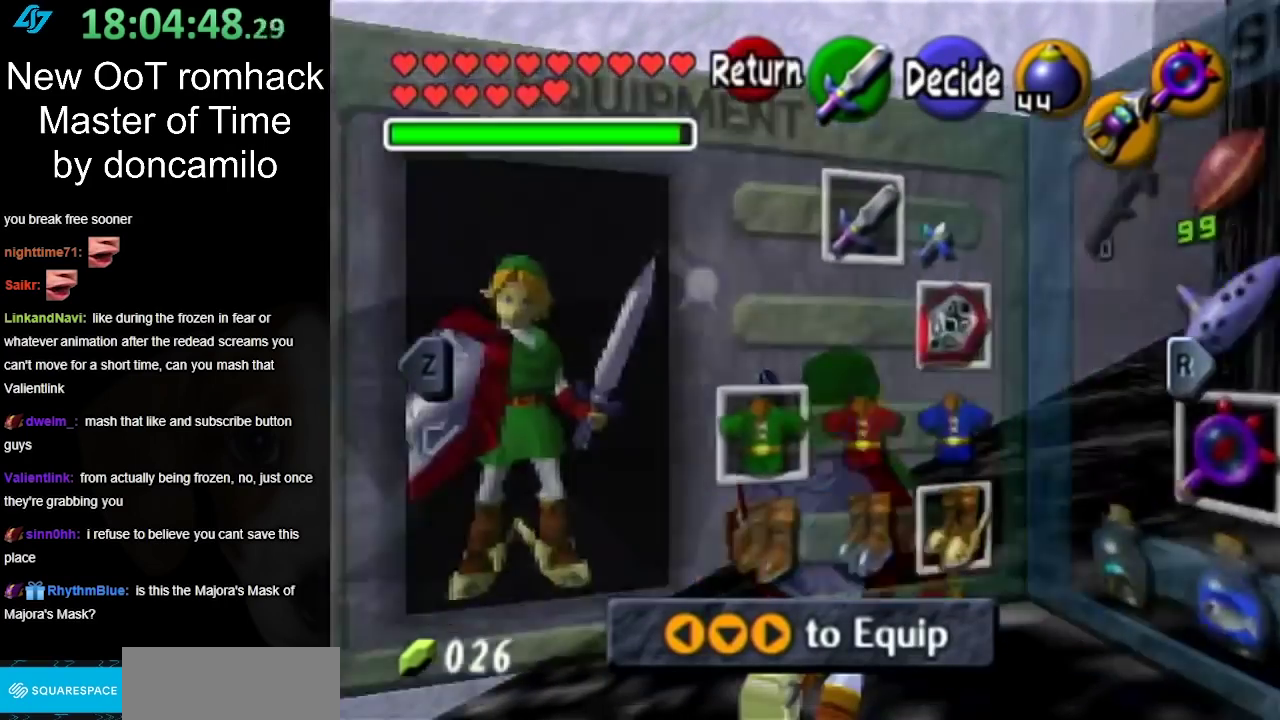
{"buttons": [], "left_stick": "left", "right_stick": "center", "events": [[283, "left_stick", "left"], [433, "left_stick", "center"], [500, "left_stick", "left"]]}
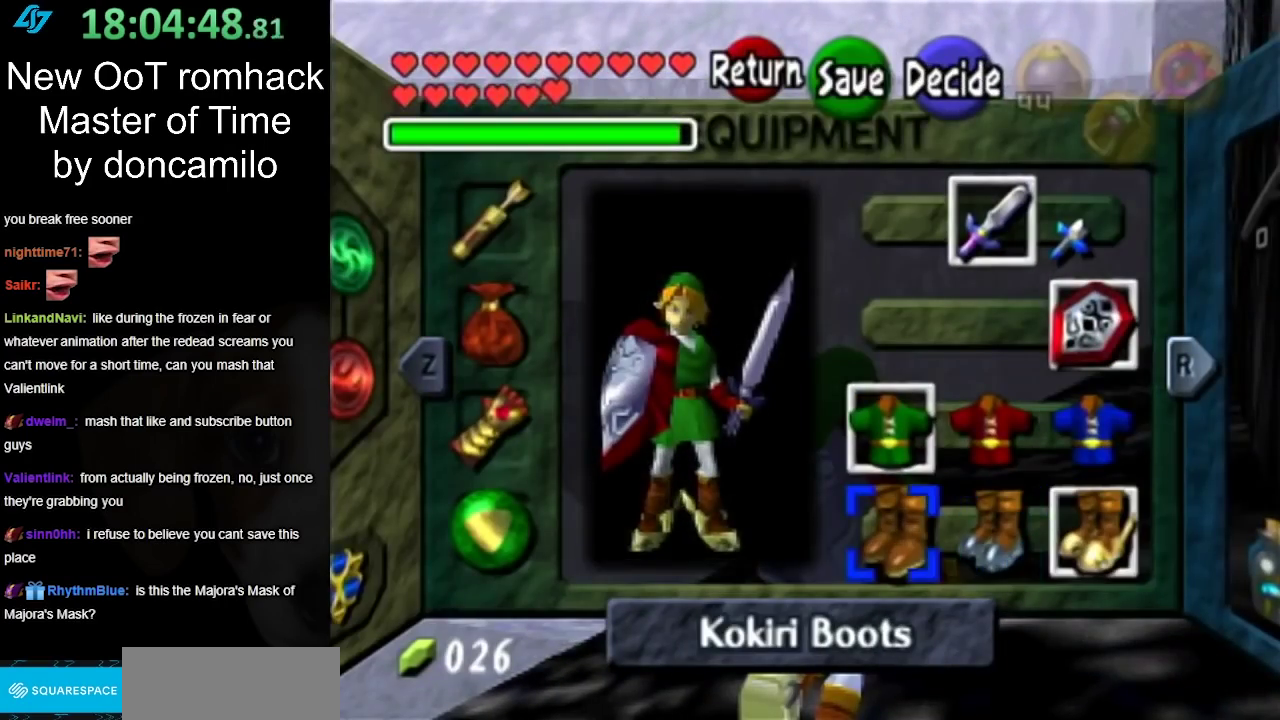
{"buttons": [], "left_stick": "center", "right_stick": "center", "events": [[100, "A", "down"], [183, "left_stick", "center"], [250, "A", "up"]]}
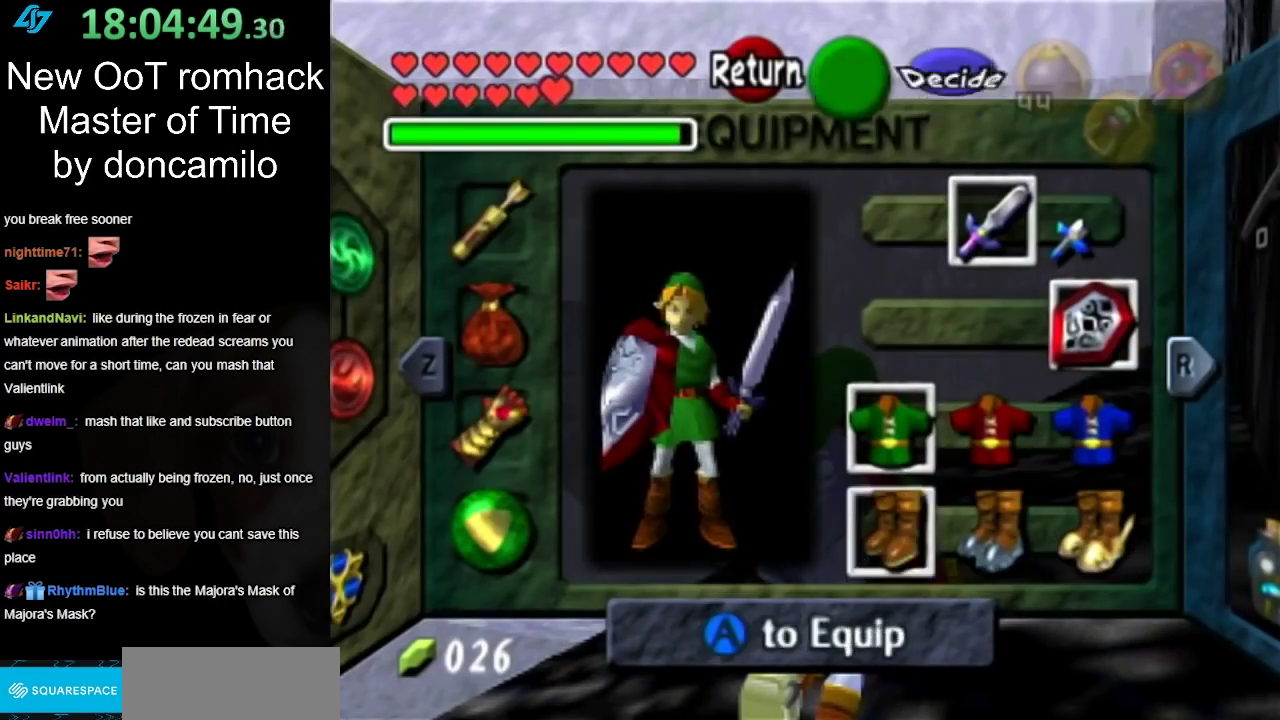
{"buttons": [], "left_stick": "center", "right_stick": "center", "events": [[33, "START", "down"], [183, "START", "up"]]}
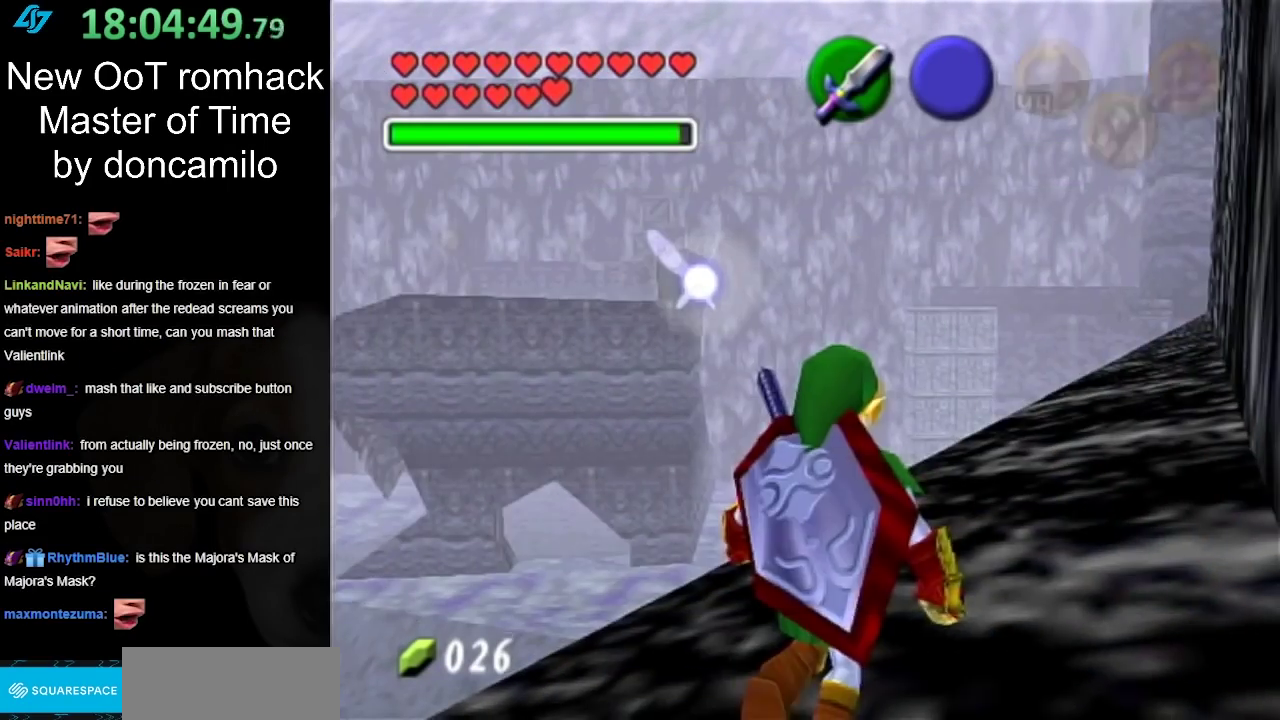
{"buttons": [], "left_stick": "center", "right_stick": "center", "events": []}
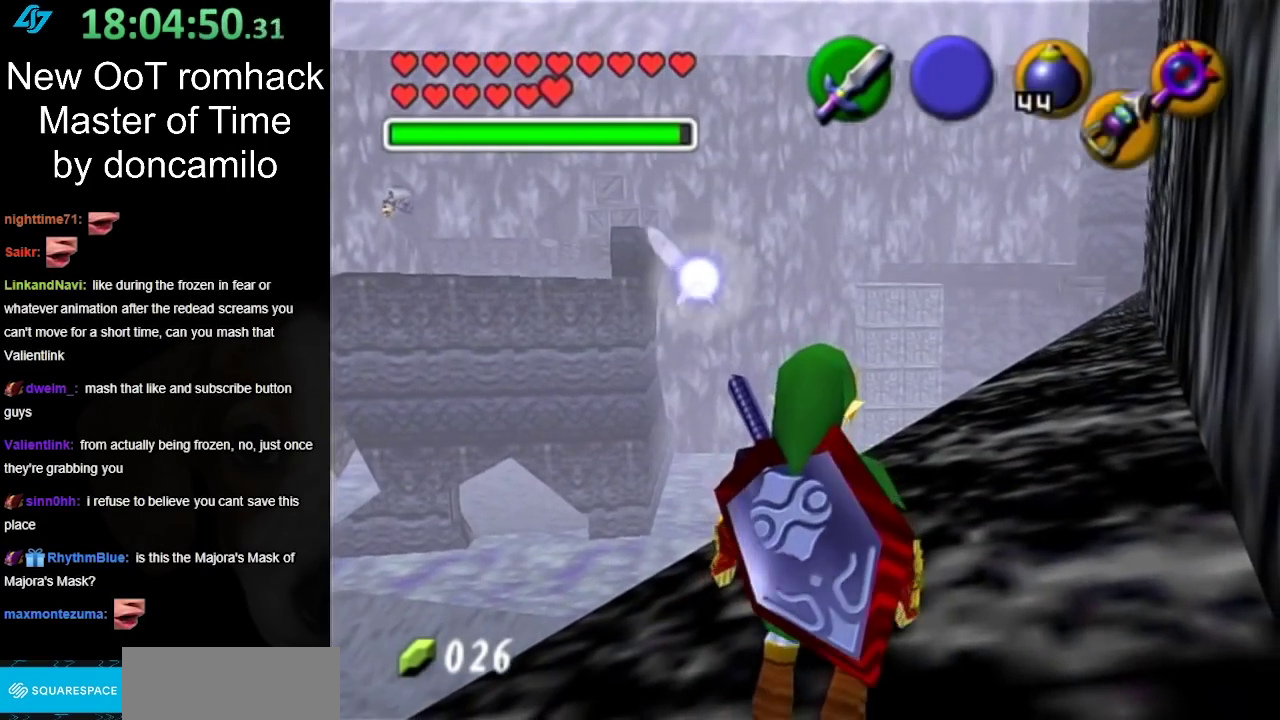
{"buttons": ["L1"], "left_stick": "center", "right_stick": "center", "events": [[100, "left_stick", "up-left"], [183, "left_stick", "center"], [217, "L1", "down"]]}
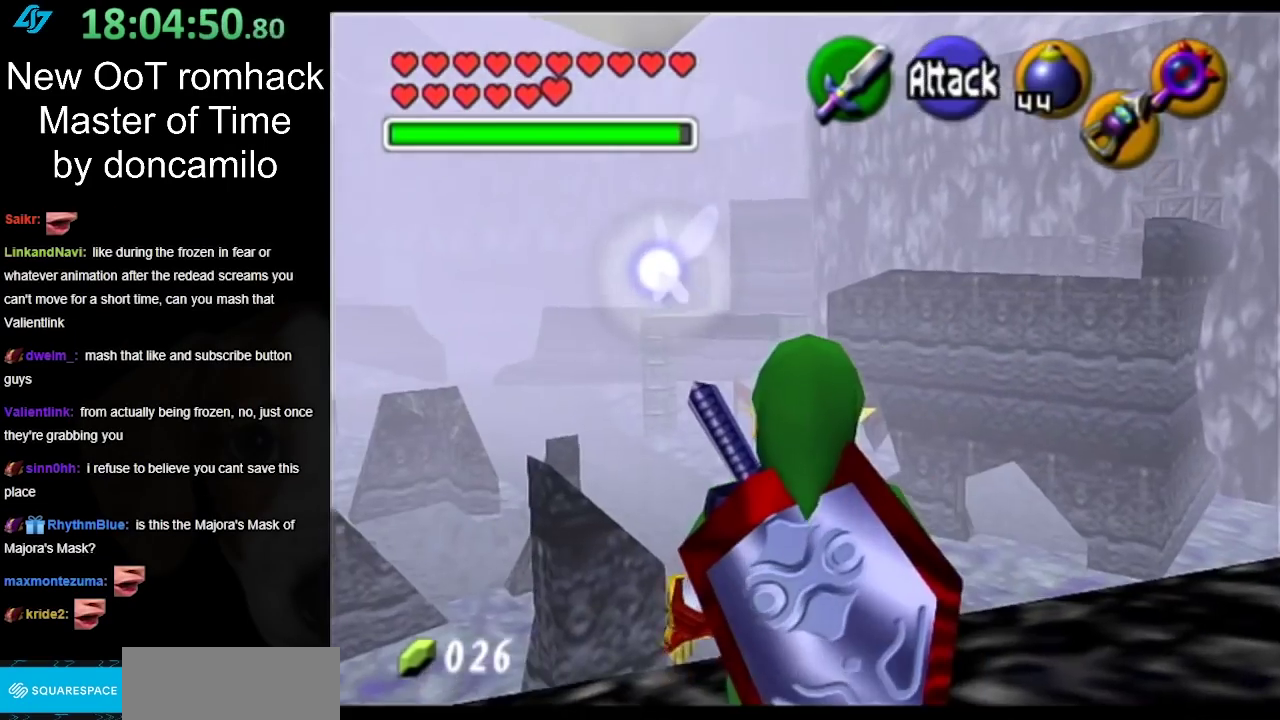
{"buttons": [], "left_stick": "center", "right_stick": "center", "events": [[67, "left_stick", "down-right"], [350, "left_stick", "center"], [467, "L1", "up"]]}
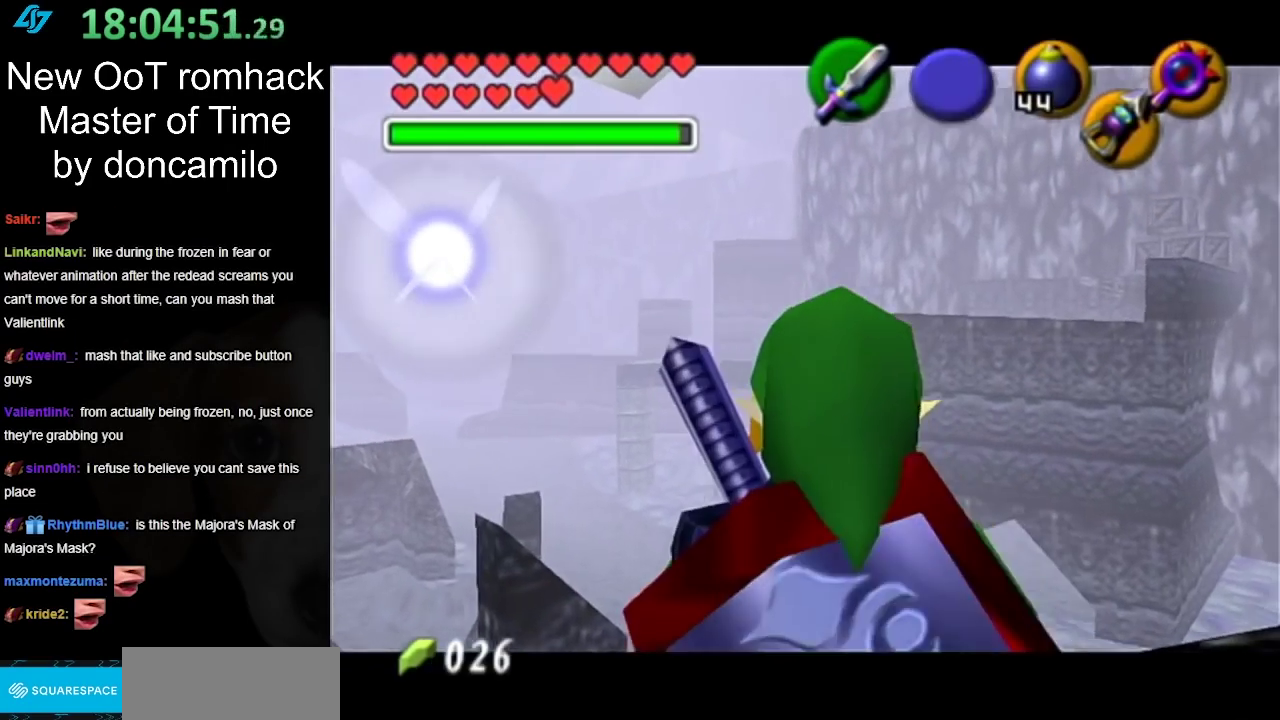
{"buttons": ["L1"], "left_stick": "center", "right_stick": "center", "events": [[267, "left_stick", "up"], [350, "left_stick", "up-left"], [500, "L1", "down"], [500, "left_stick", "center"]]}
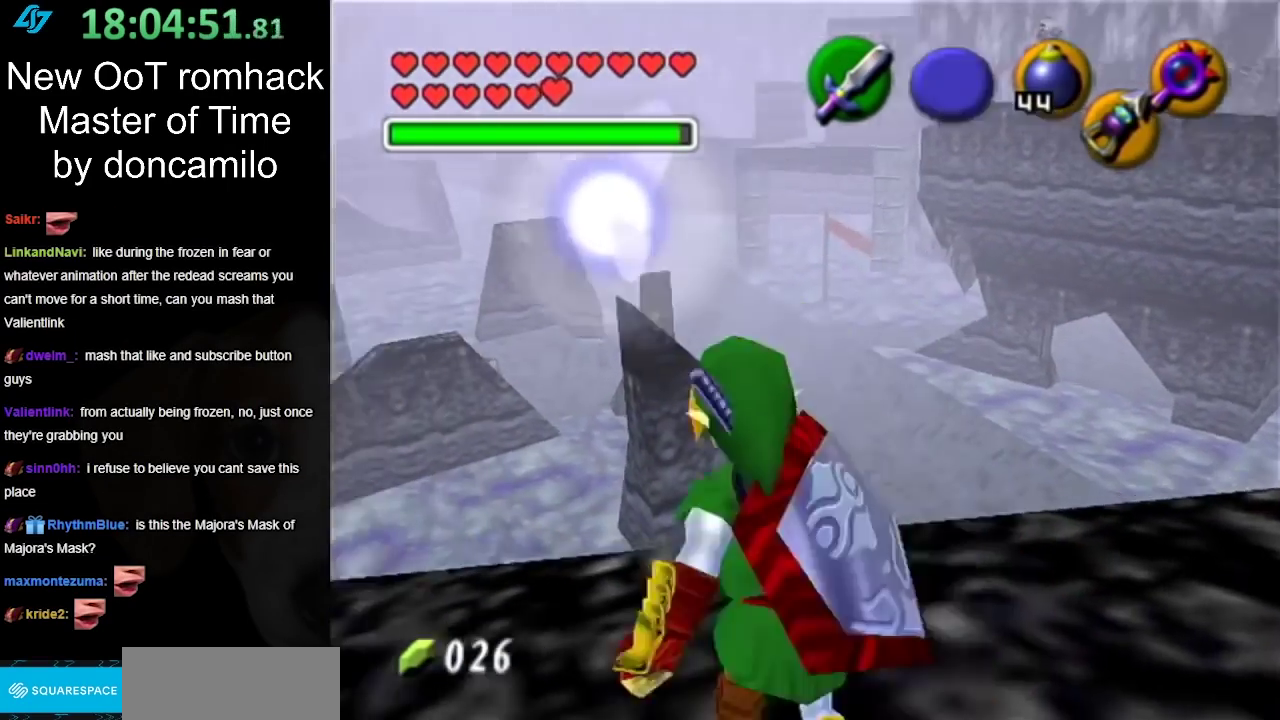
{"buttons": [], "left_stick": "center", "right_stick": "center", "events": [[283, "L1", "up"]]}
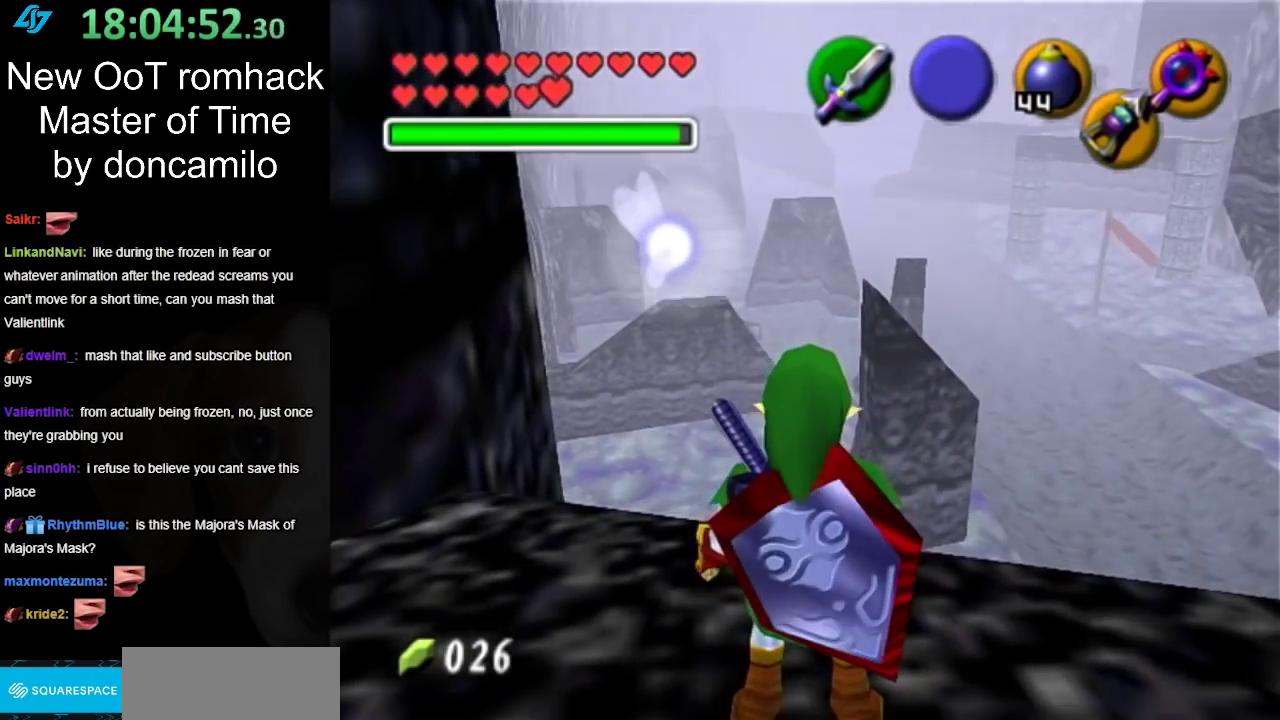
{"buttons": [], "left_stick": "up-left", "right_stick": "center", "events": [[317, "left_stick", "up"], [400, "left_stick", "up-left"]]}
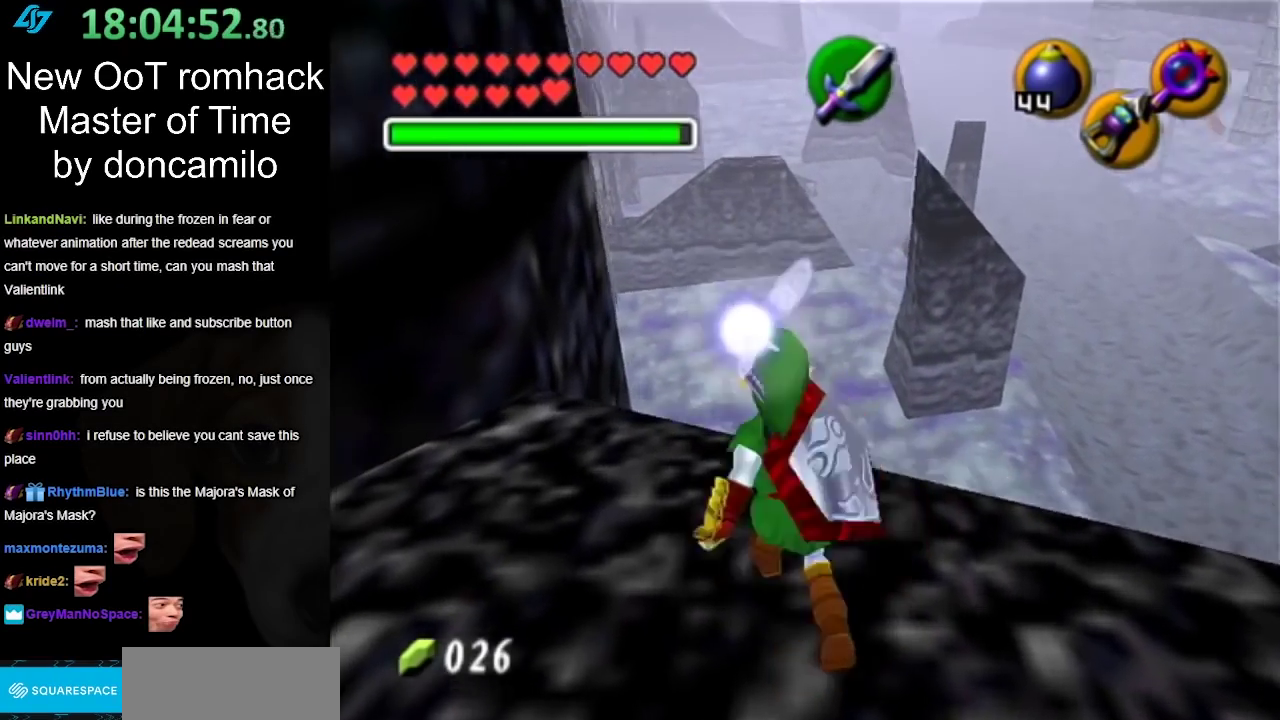
{"buttons": [], "left_stick": "down-right", "right_stick": "center", "events": [[17, "left_stick", "center"], [33, "L1", "down"], [317, "L1", "up"], [500, "left_stick", "down-right"]]}
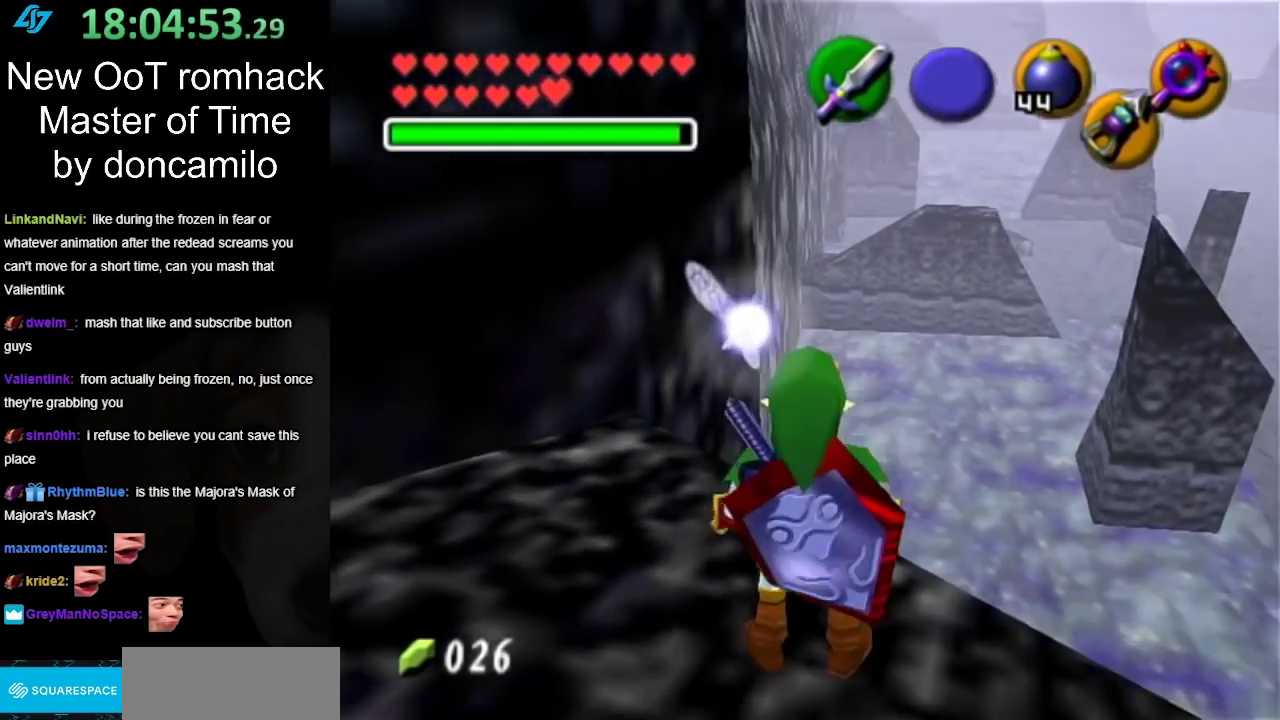
{"buttons": [], "left_stick": "center", "right_stick": "center", "events": [[317, "left_stick", "right"], [383, "left_stick", "up-right"], [467, "left_stick", "center"]]}
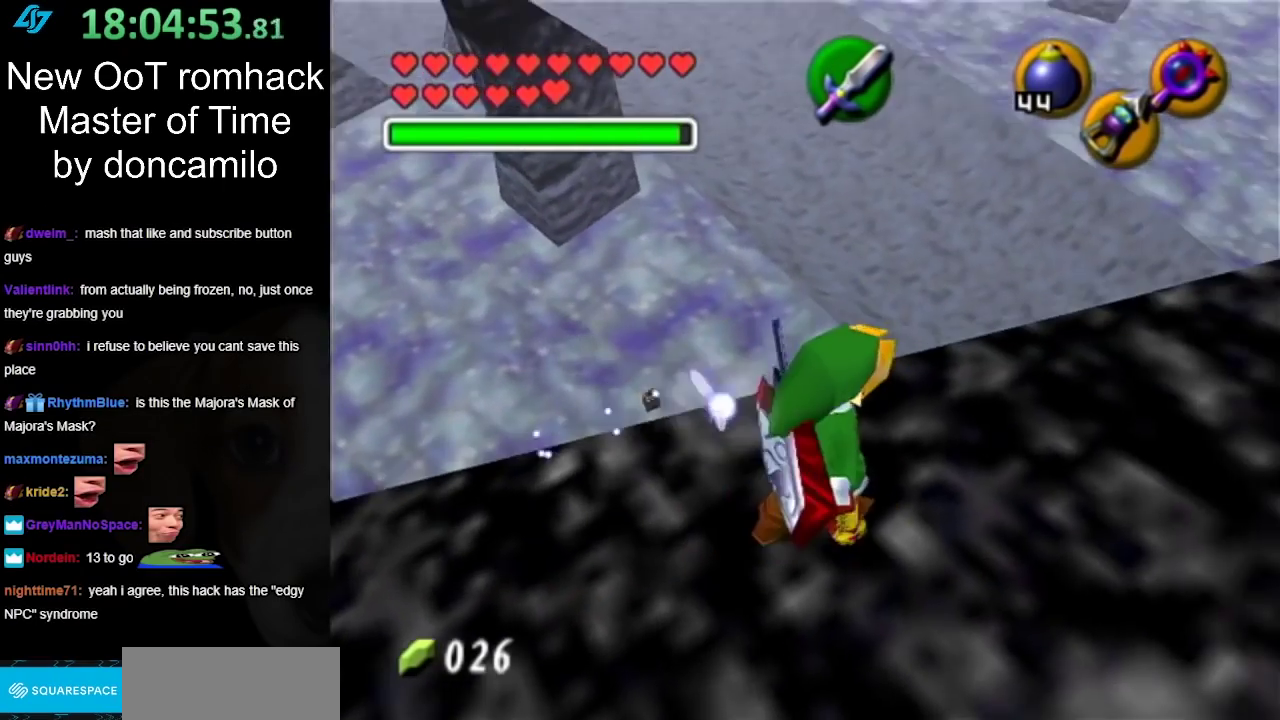
{"buttons": [], "left_stick": "up", "right_stick": "center", "events": [[400, "left_stick", "up"]]}
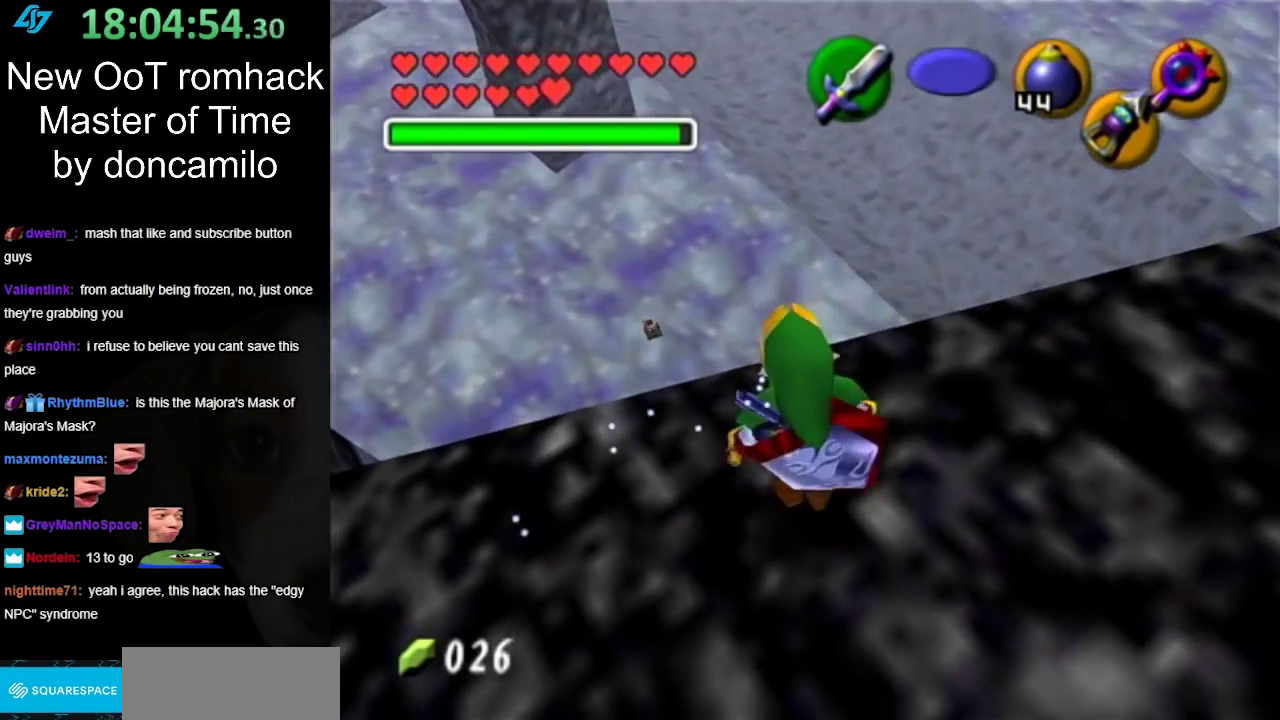
{"buttons": [], "left_stick": "center", "right_stick": "center", "events": [[33, "left_stick", "center"]]}
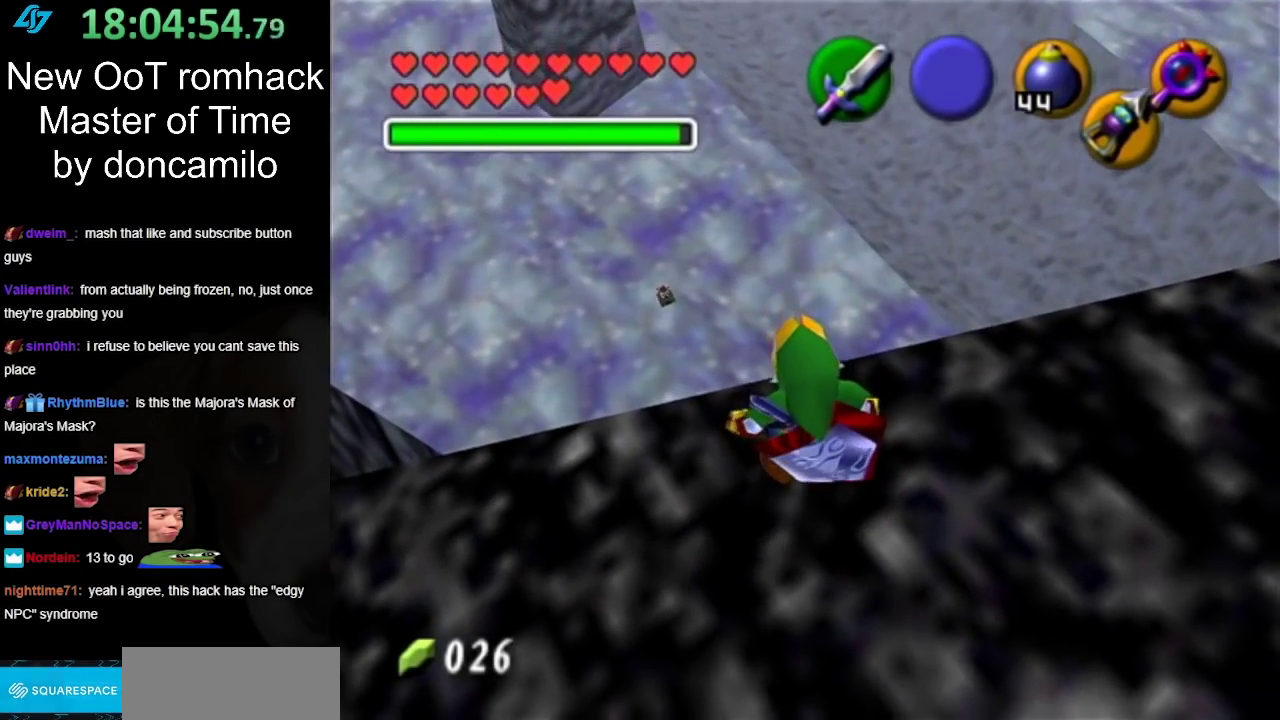
{"buttons": [], "left_stick": "center", "right_stick": "center", "events": []}
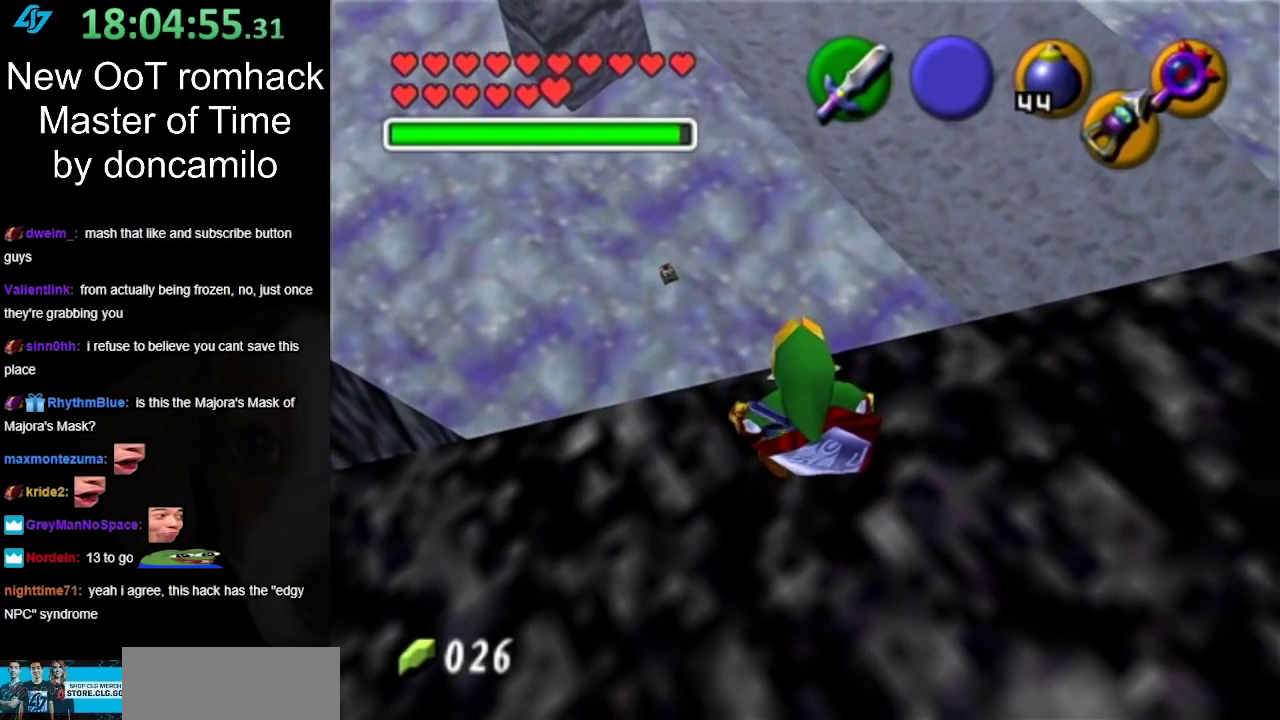
{"buttons": [], "left_stick": "center", "right_stick": "center", "events": []}
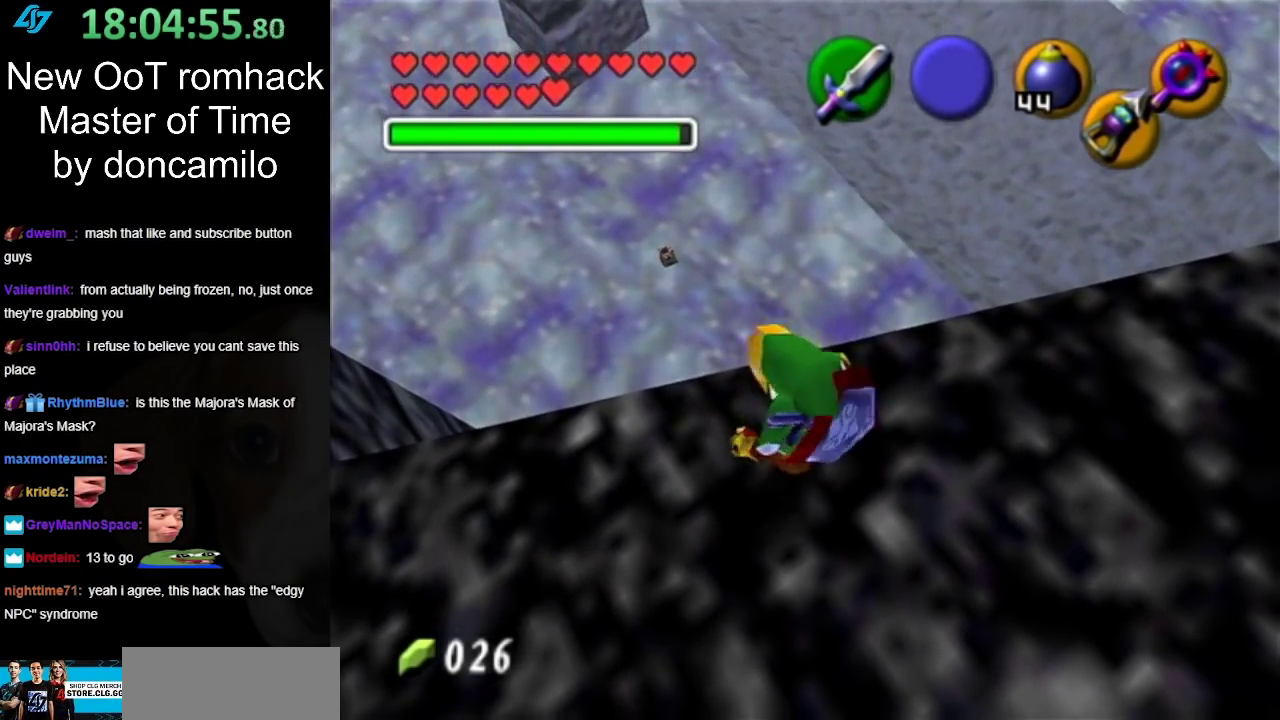
{"buttons": ["L1"], "left_stick": "center", "right_stick": "center", "events": [[33, "L1", "down"], [250, "L1", "up"], [467, "L1", "down"]]}
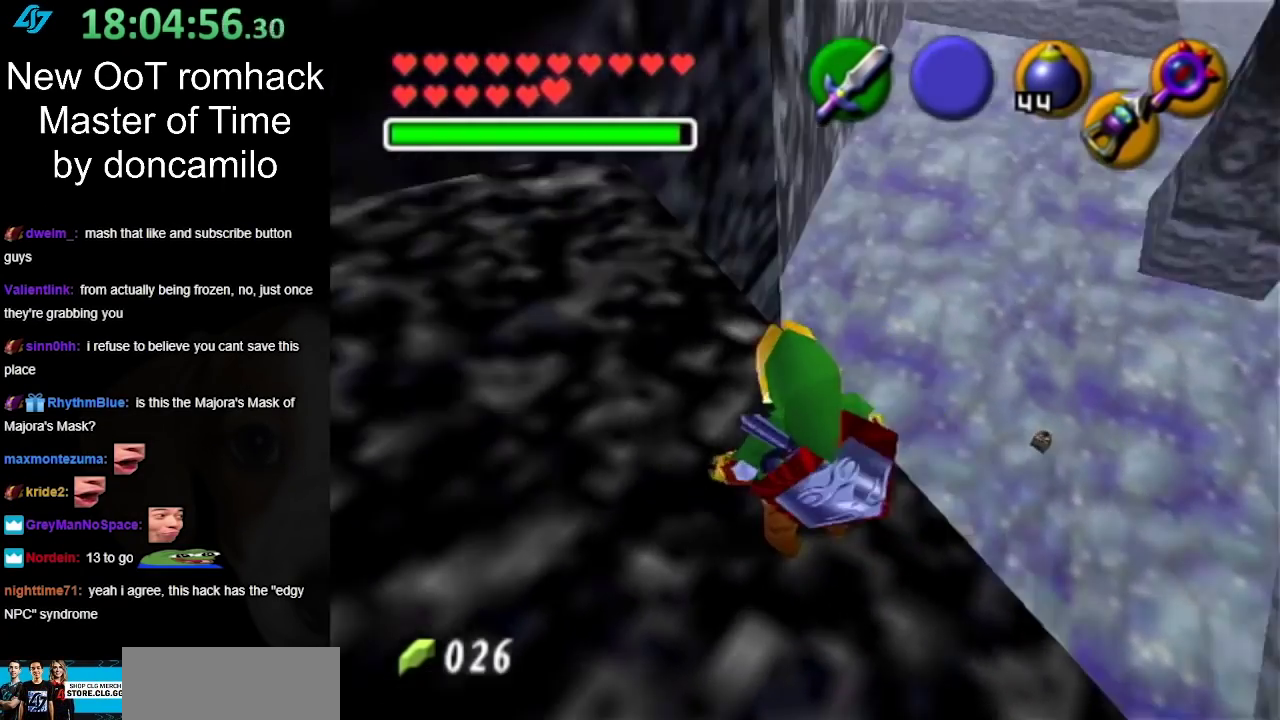
{"buttons": ["L1"], "left_stick": "center", "right_stick": "center", "events": [[217, "L1", "up"], [350, "L1", "down"]]}
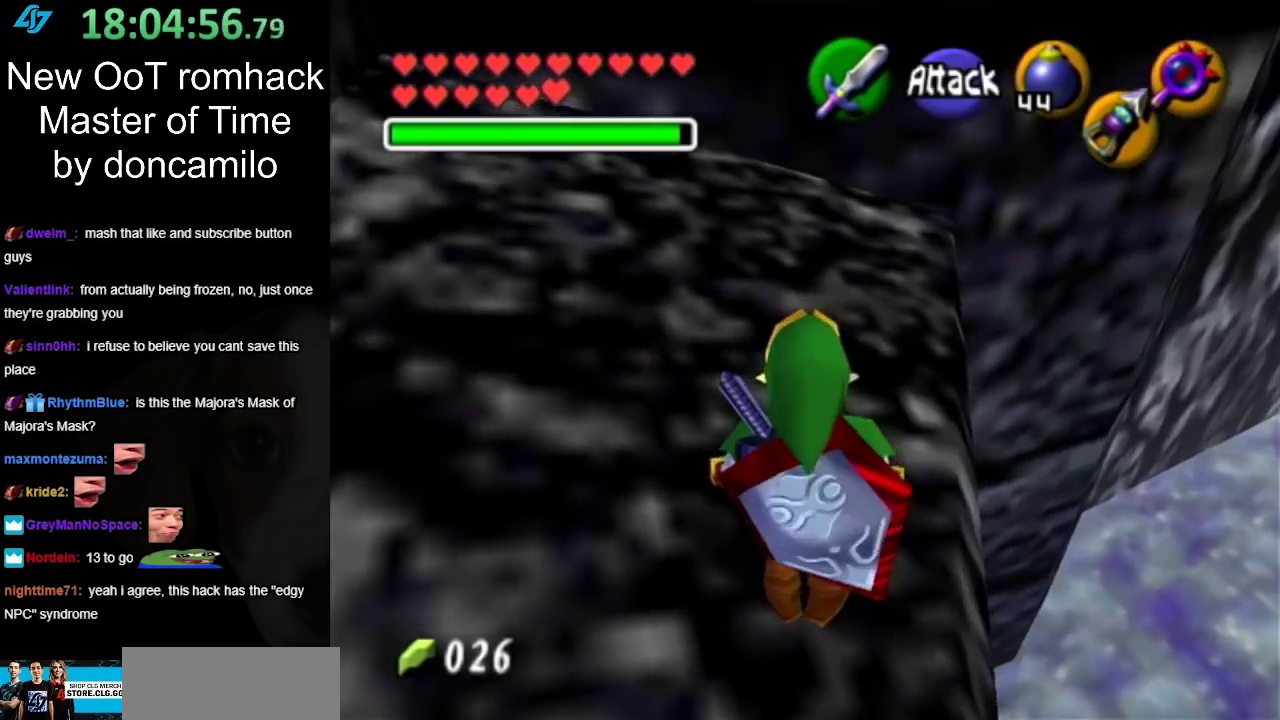
{"buttons": [], "left_stick": "down", "right_stick": "center", "events": [[33, "L1", "up"], [417, "left_stick", "down"]]}
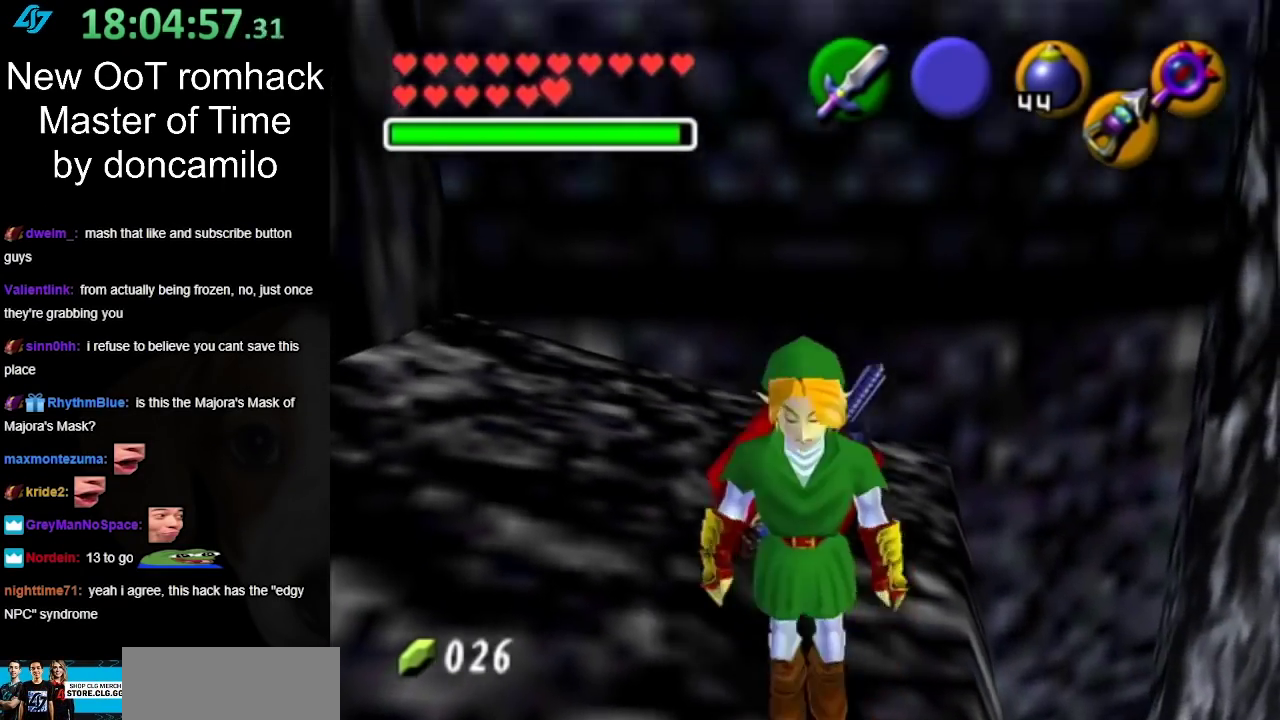
{"buttons": [], "left_stick": "center", "right_stick": "center", "events": [[17, "left_stick", "center"], [67, "L1", "down"], [400, "L1", "up"]]}
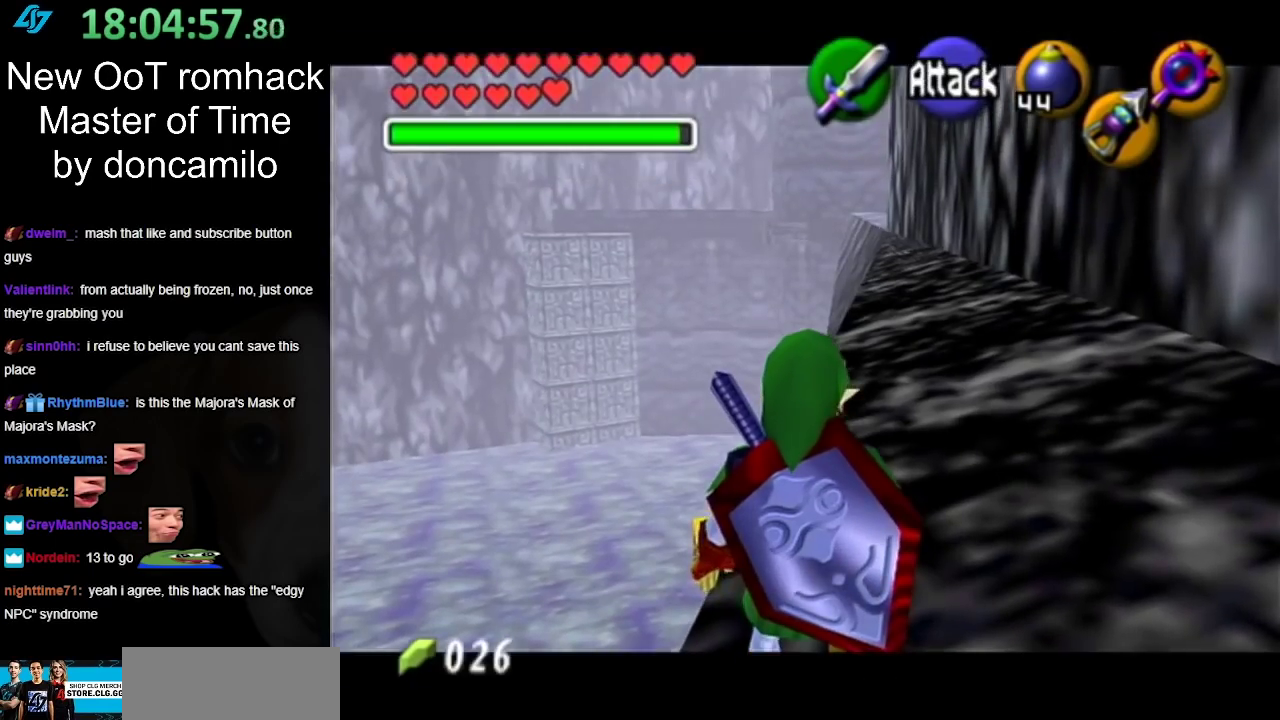
{"buttons": [], "left_stick": "up-right", "right_stick": "center", "events": [[150, "left_stick", "up"], [433, "left_stick", "up-right"]]}
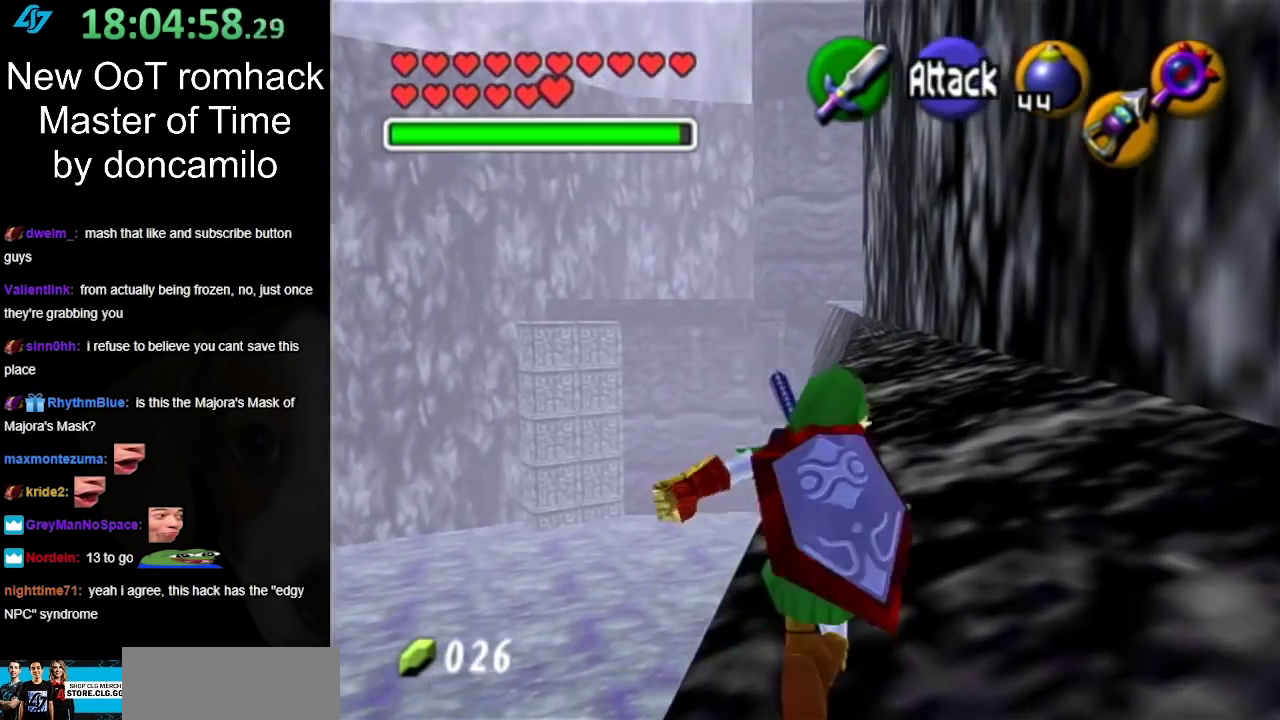
{"buttons": ["A"], "left_stick": "up", "right_stick": "center", "events": [[150, "left_stick", "up"], [467, "A", "down"]]}
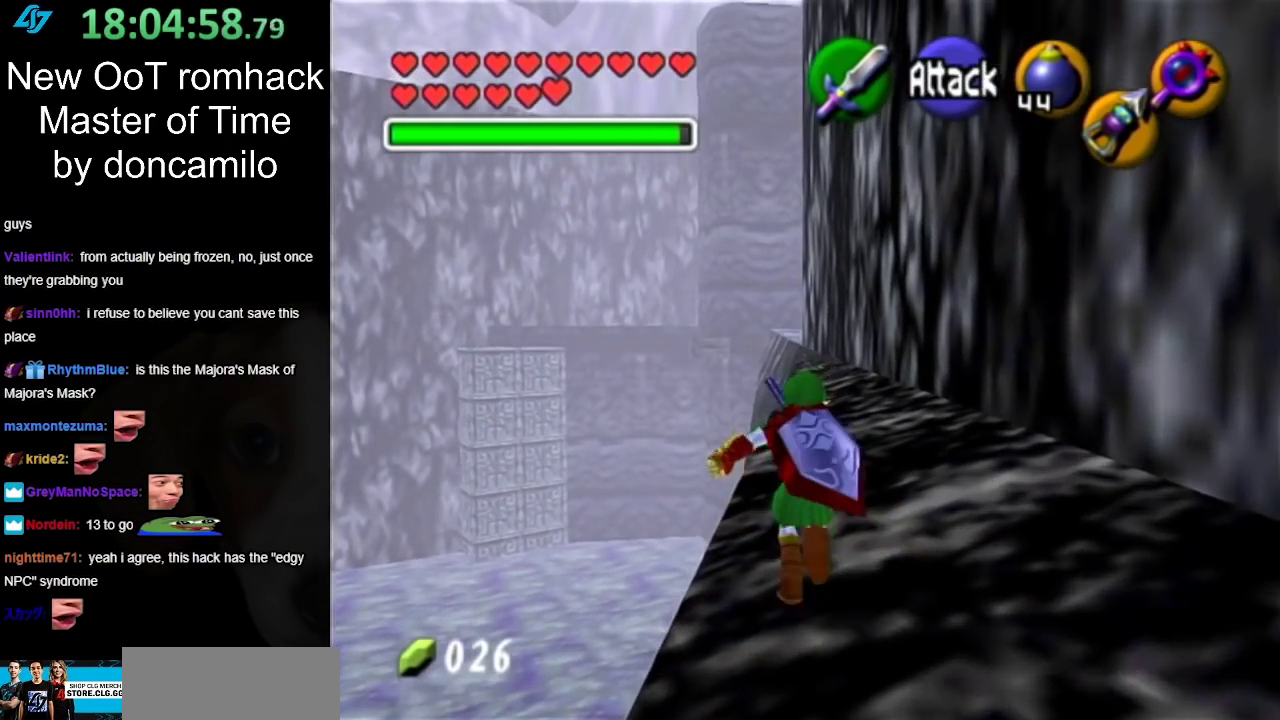
{"buttons": [], "left_stick": "up", "right_stick": "center", "events": [[100, "A", "up"]]}
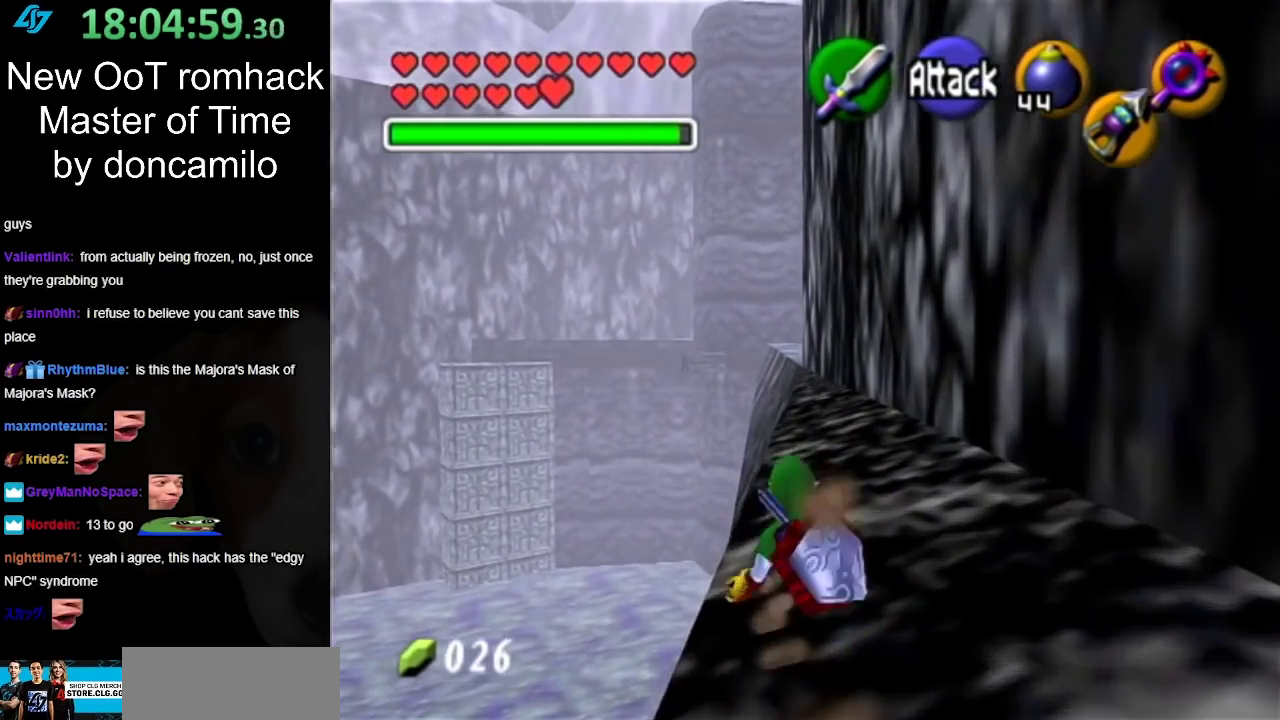
{"buttons": [], "left_stick": "up", "right_stick": "center", "events": [[317, "A", "down"], [433, "A", "up"]]}
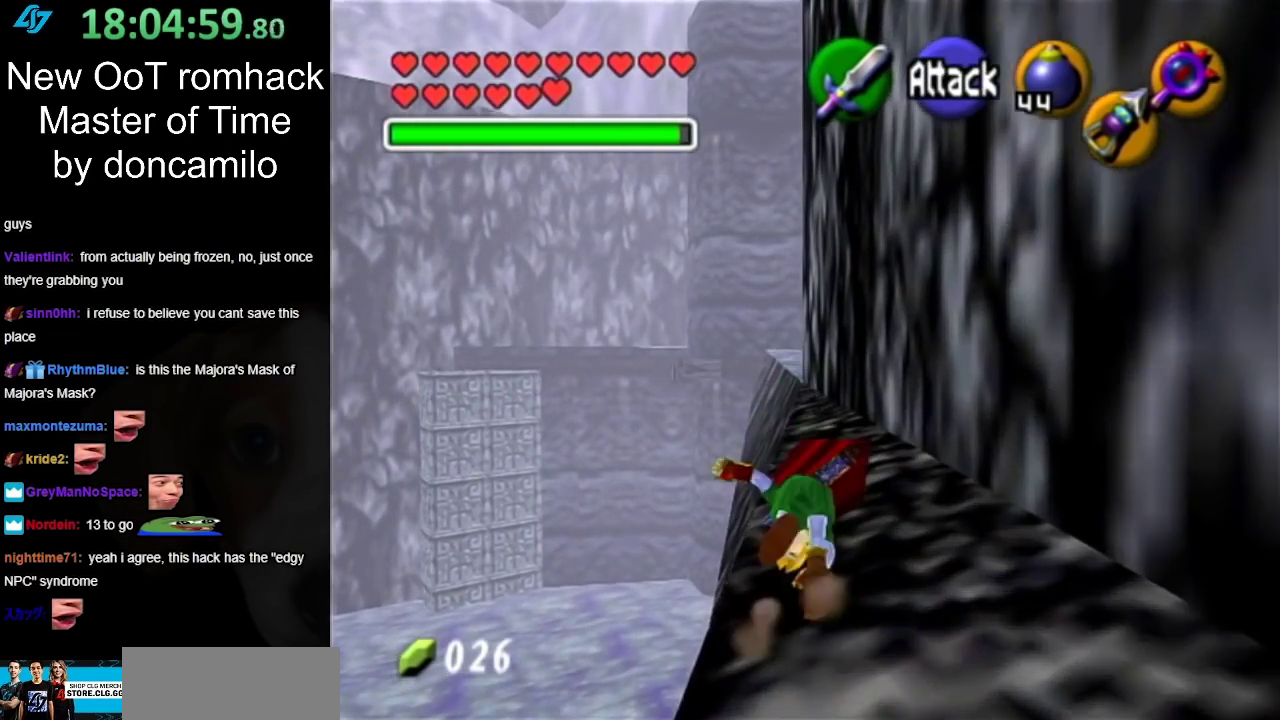
{"buttons": [], "left_stick": "up", "right_stick": "center", "events": []}
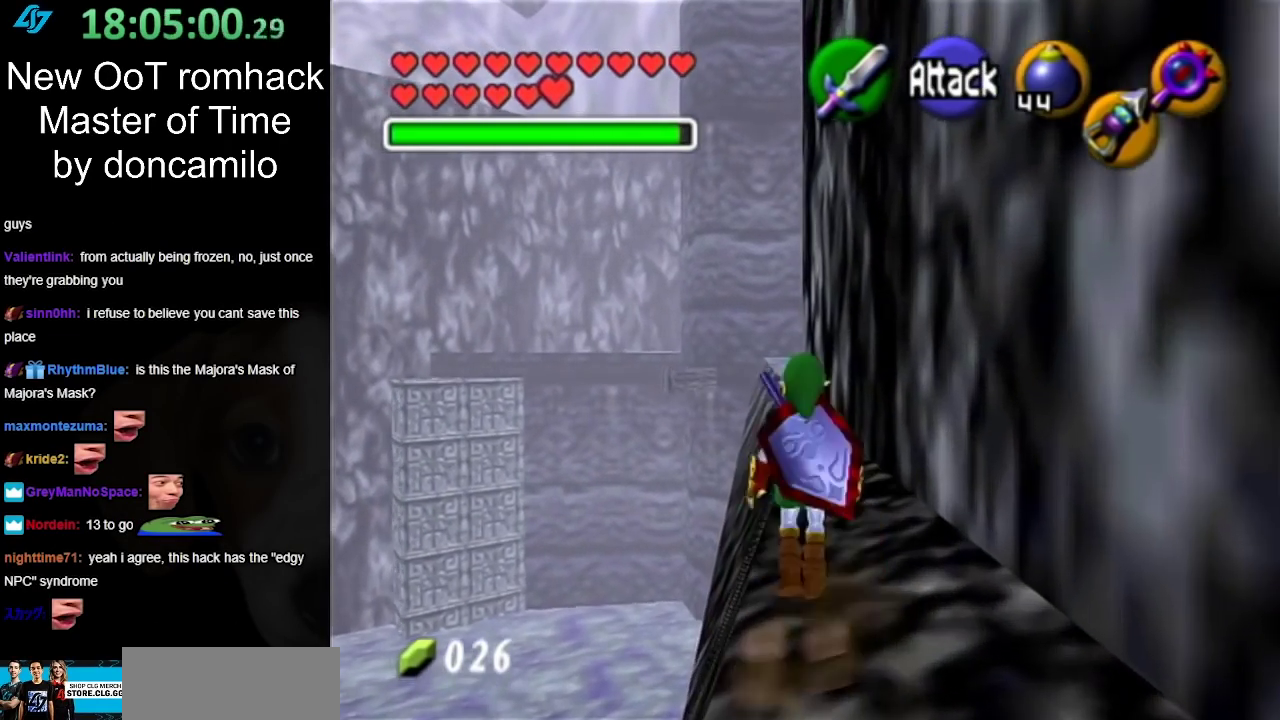
{"buttons": [], "left_stick": "up", "right_stick": "center", "events": []}
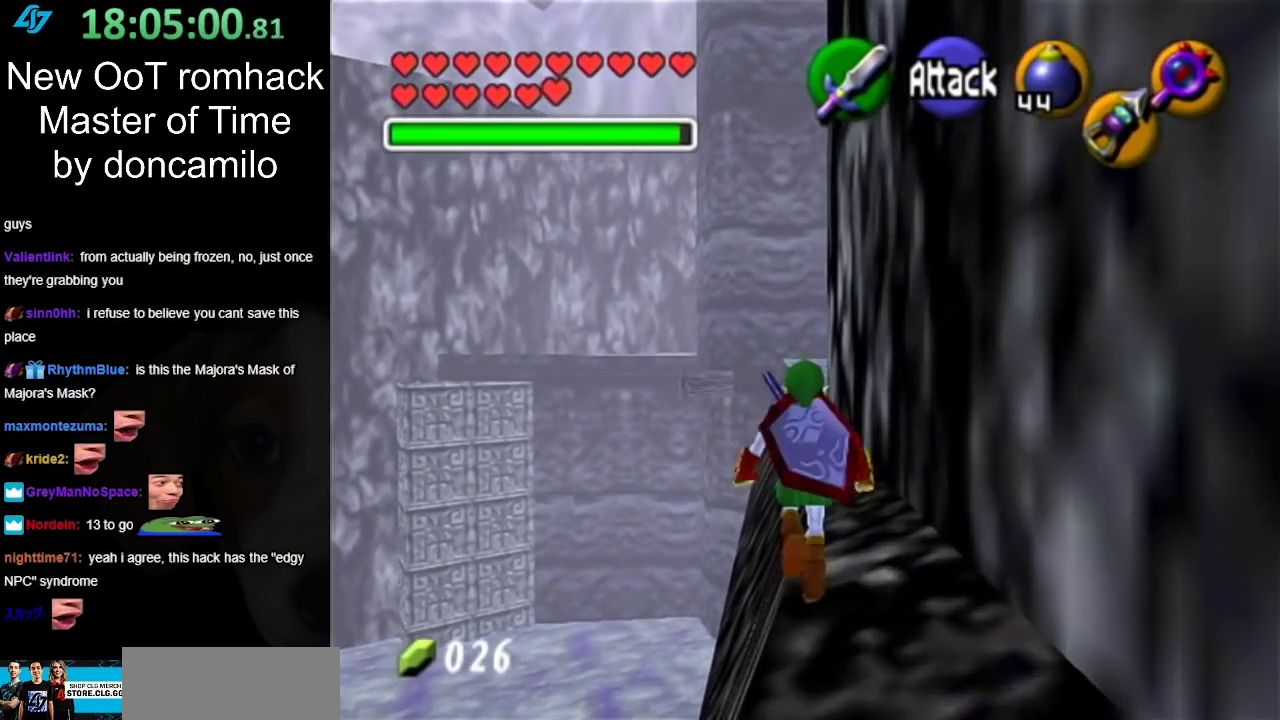
{"buttons": [], "left_stick": "up", "right_stick": "center", "events": []}